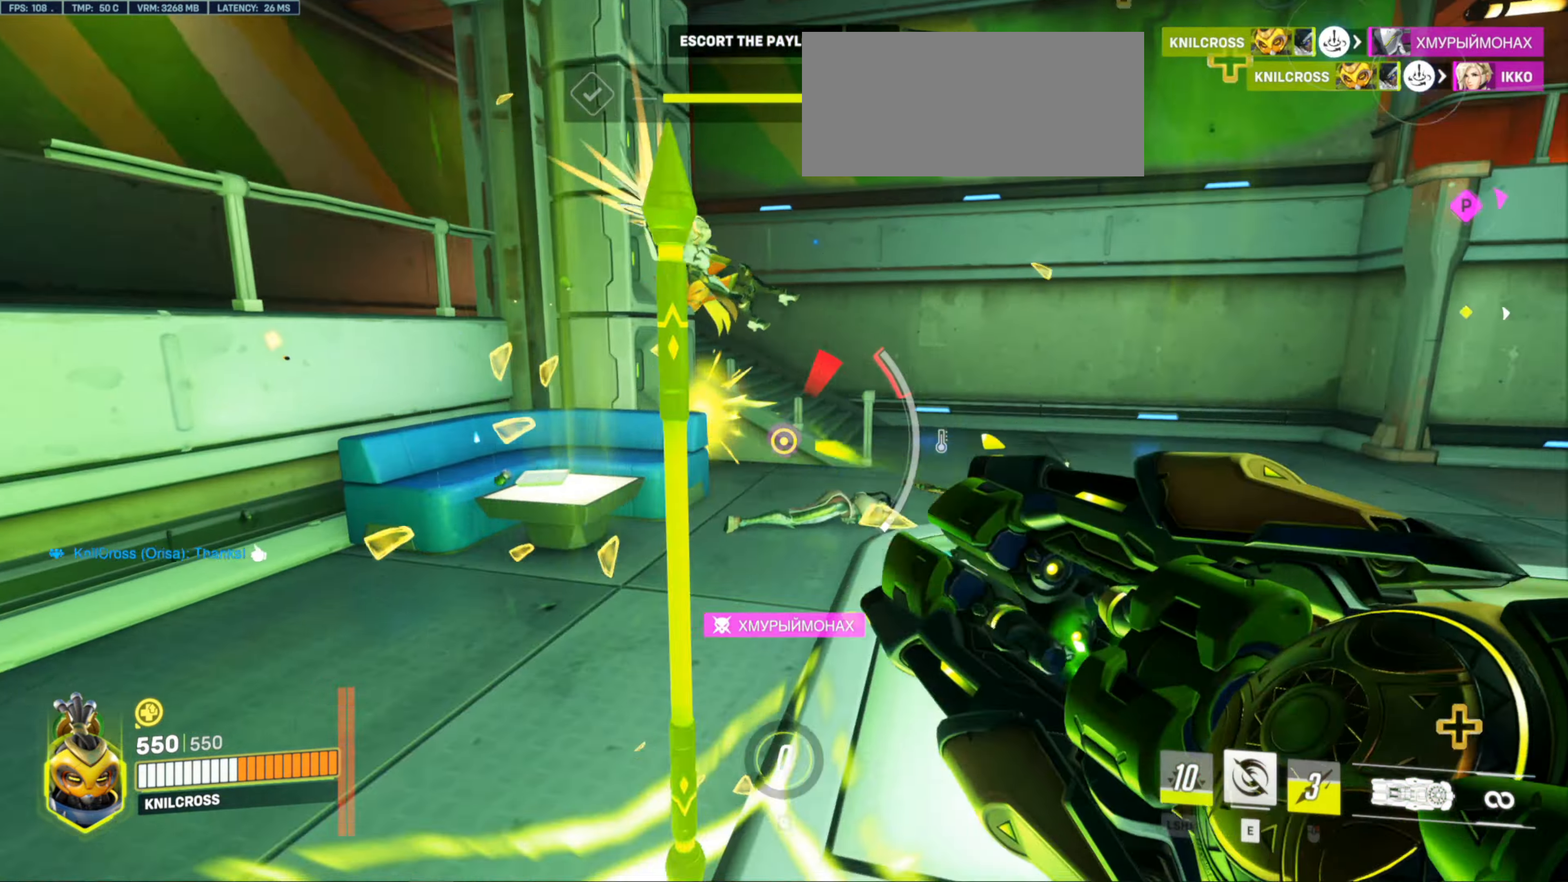
Gameplay with keyboard and mouse; each line is a JSON object with the keys and mouse buttons held at the frame after it. "events" lists presses ("down") and releases ("up") of "a", "ctrl", "d", "e", "f", "r", "s", "shift", "space", "w", "mouse_left", "mouse_wheel", "mouse_right", "mouse_mb4" and "mouse_mb5" between this image and that frame as [ms after this image, input, new state], when the widget could be followed in between. "mouse_left", "mouse_wheel", "mouse_right", "mouse_mb4", "mouse_mb5" = the "left", "wheel", "right", "mb4", "mb5" buttons of the "mouse" list. No other keys are recorded. "wheel" means that the mouse wheel is clicked or scrolled. Mouse movement is not recorded. Not read: alt q.
{"keys": ["d", "shift", "w"], "mouse": [], "events": [[17, "d", "down"], [17, "w", "down"], [500, "mouse_left", "up"]]}
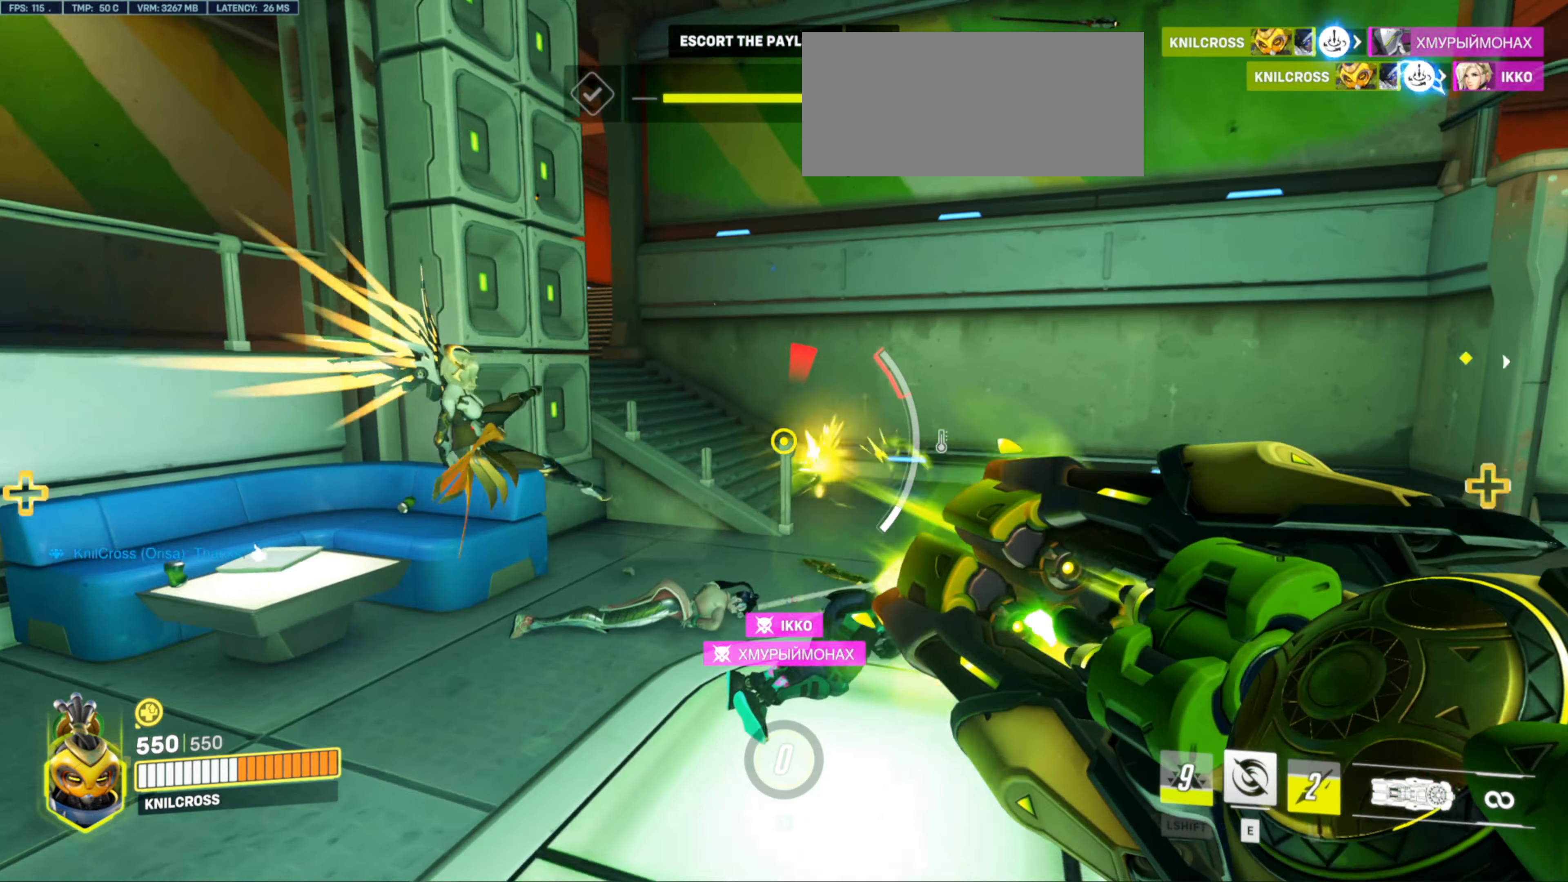
{"keys": ["d", "s", "shift"], "mouse": [], "events": [[284, "w", "up"], [350, "s", "down"]]}
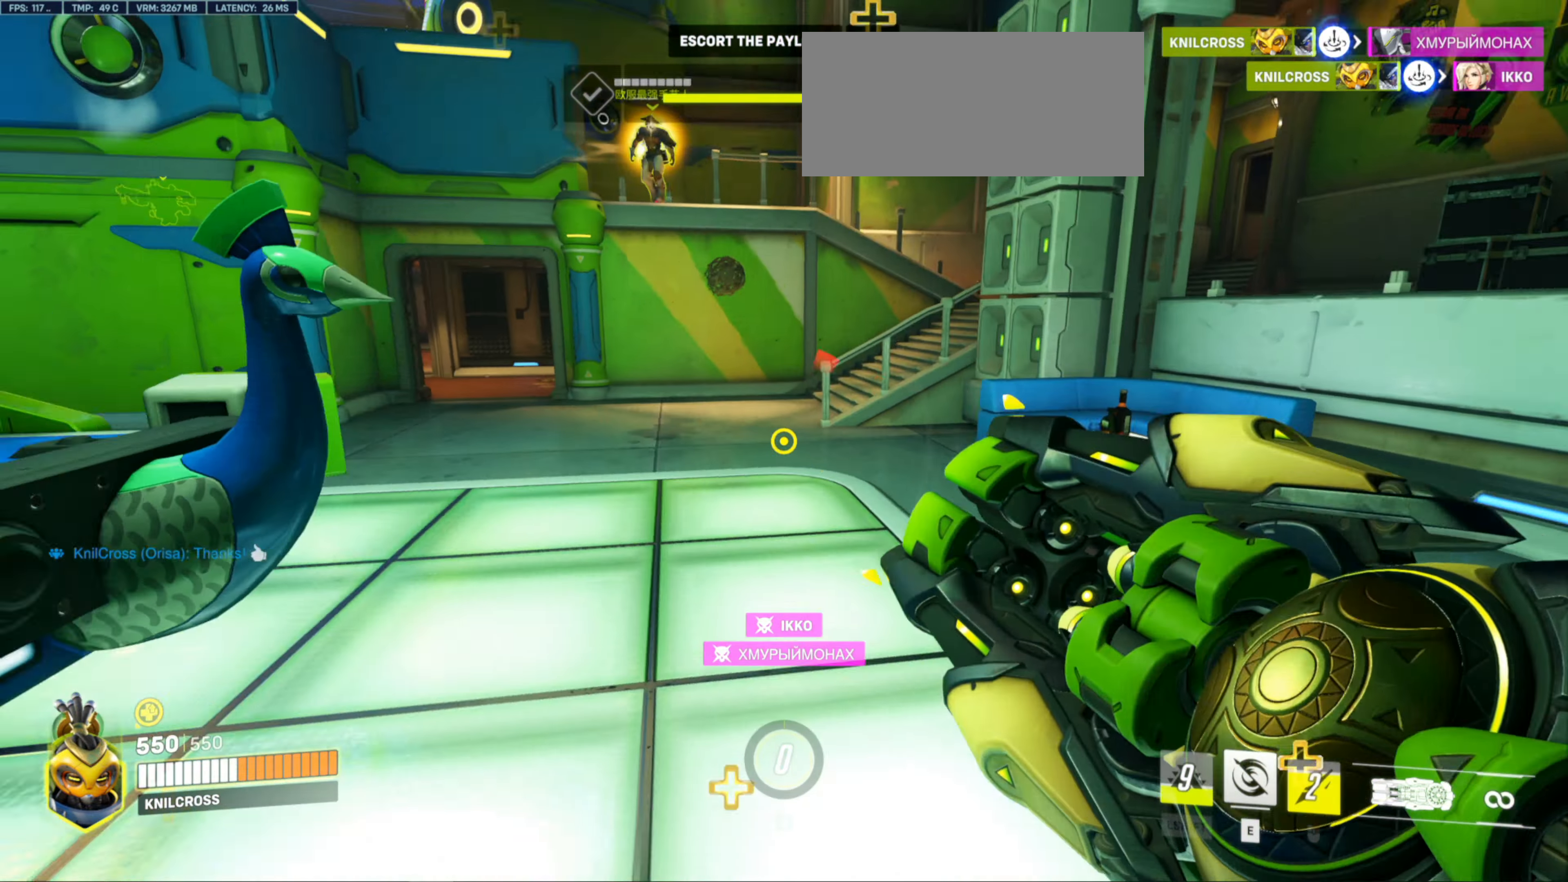
{"keys": ["space", "w"], "mouse": [], "events": [[67, "d", "up"], [150, "a", "down"], [184, "s", "up"], [217, "w", "down"], [317, "shift", "up"], [467, "space", "down"], [500, "a", "up"]]}
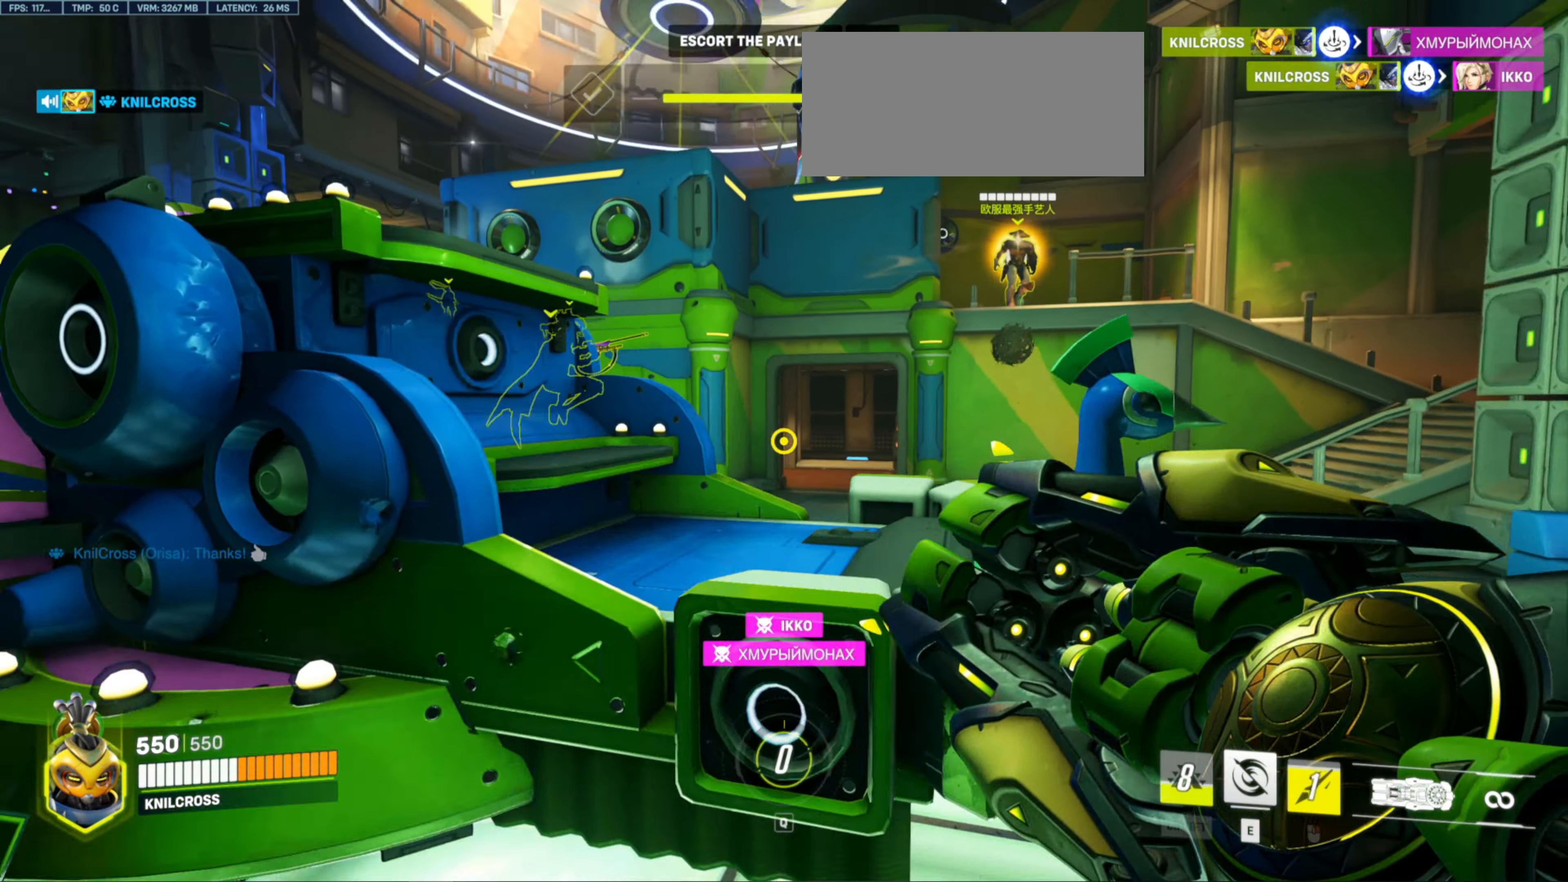
{"keys": ["a", "w"], "mouse": []}